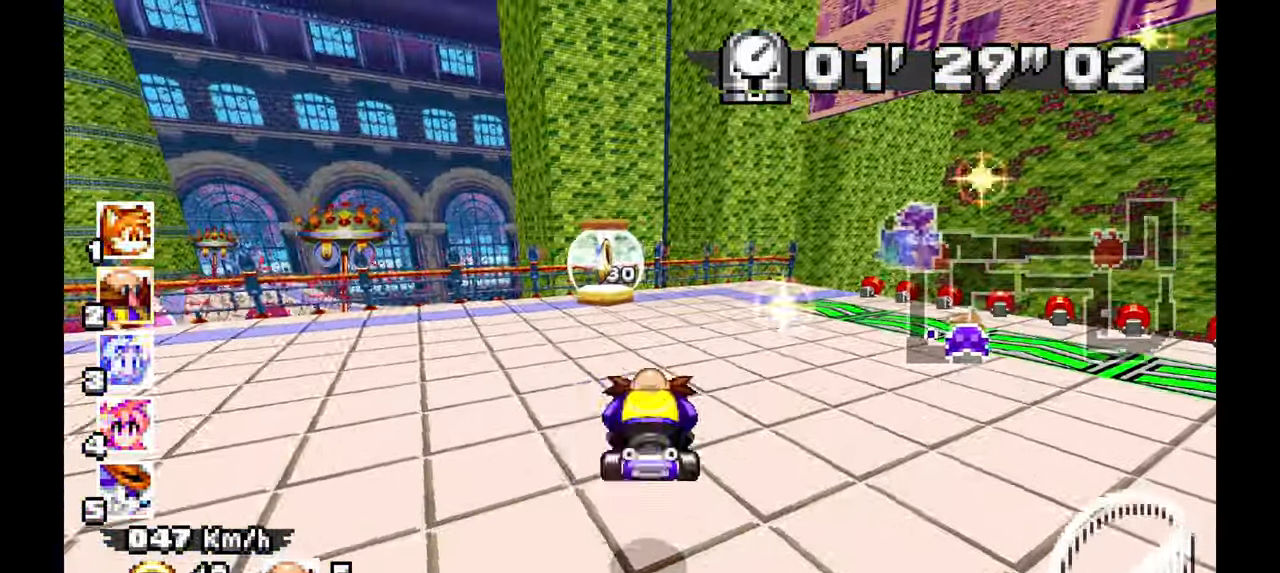
Gameplay with a controller; each line is a JSON object with the inputs held at the frame after it. "events" lists button and stick changes between this image and that frame as [ms after this image, input, new state], when the widget could be followed in between. Not read: HOME L1 L3 R3 SELECT START TOUCHPAD Y.
{"buttons": ["A"], "left_stick": "right", "events": [[67, "left_stick", "right"]]}
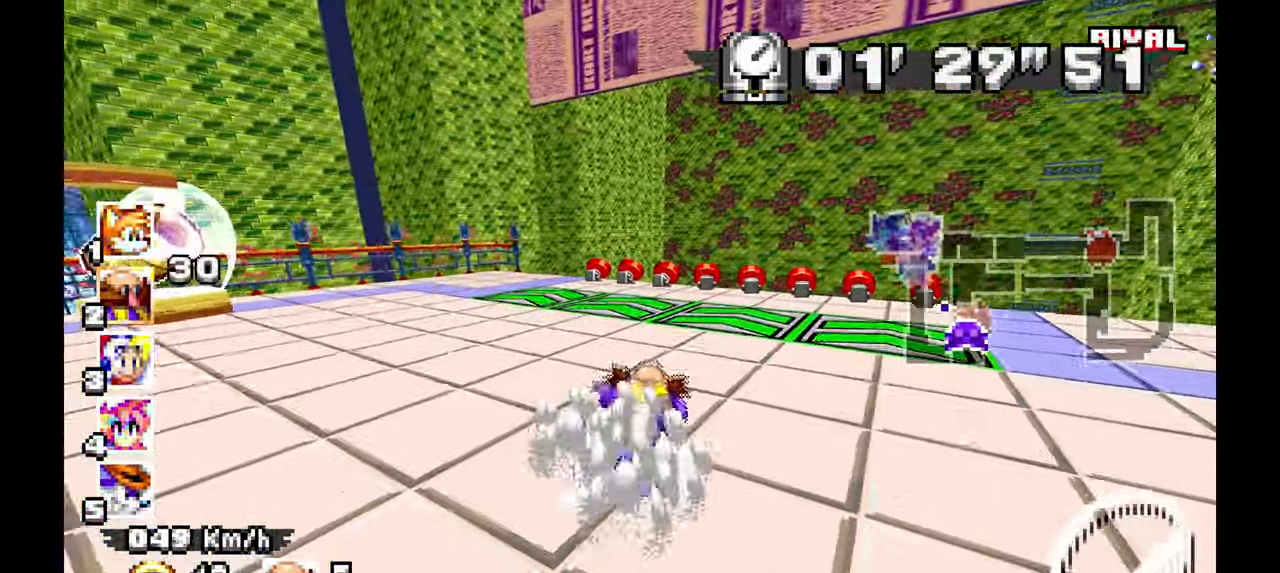
{"buttons": ["A"], "left_stick": "center", "events": [[267, "left_stick", "center"]]}
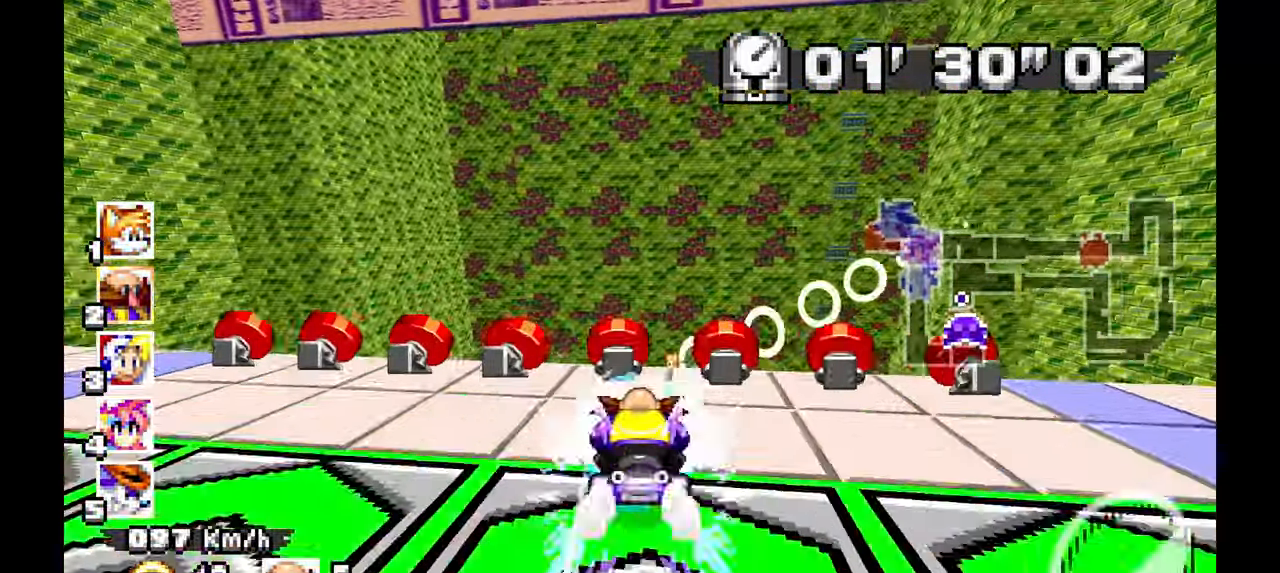
{"buttons": ["A"], "left_stick": "center", "events": []}
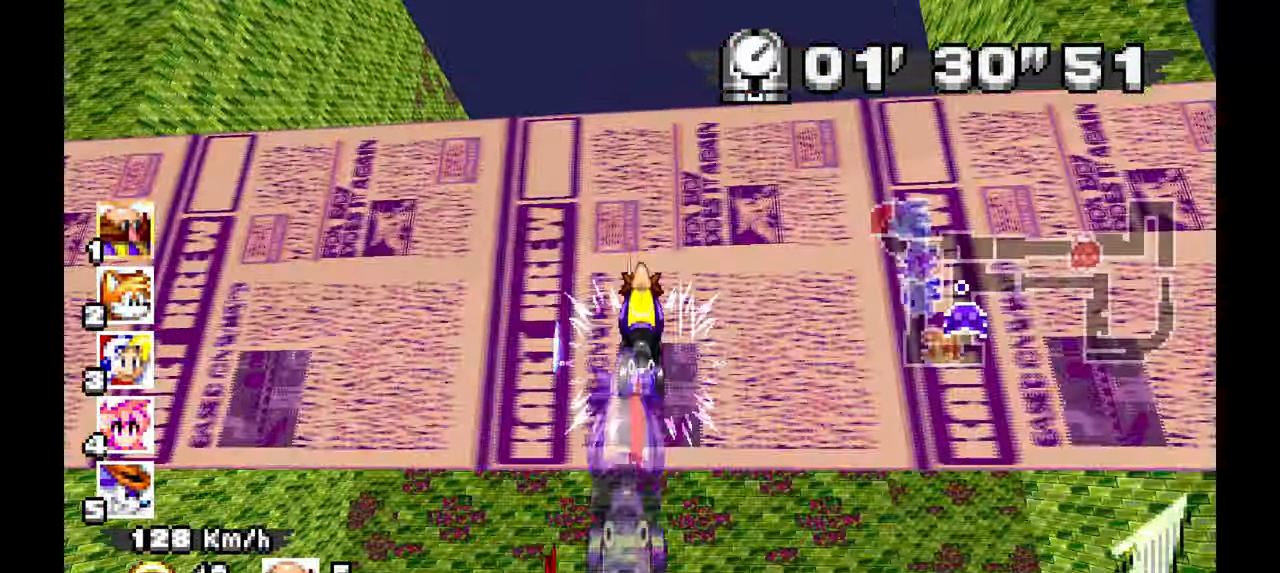
{"buttons": ["A"], "left_stick": "center", "events": []}
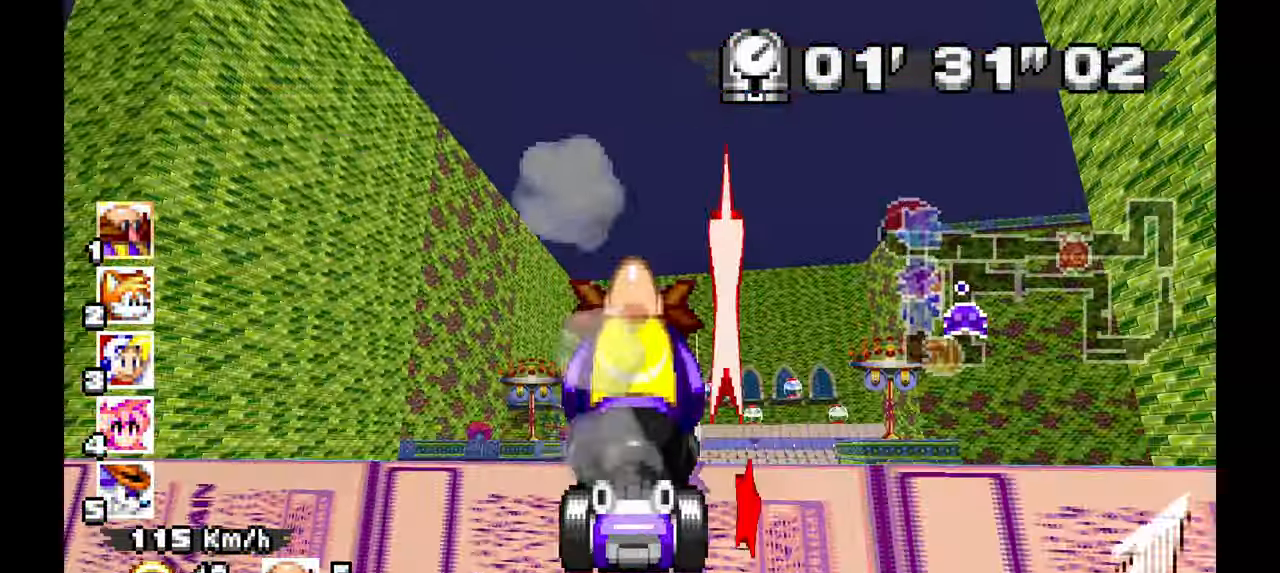
{"buttons": ["A"], "left_stick": "right", "events": [[433, "left_stick", "right"]]}
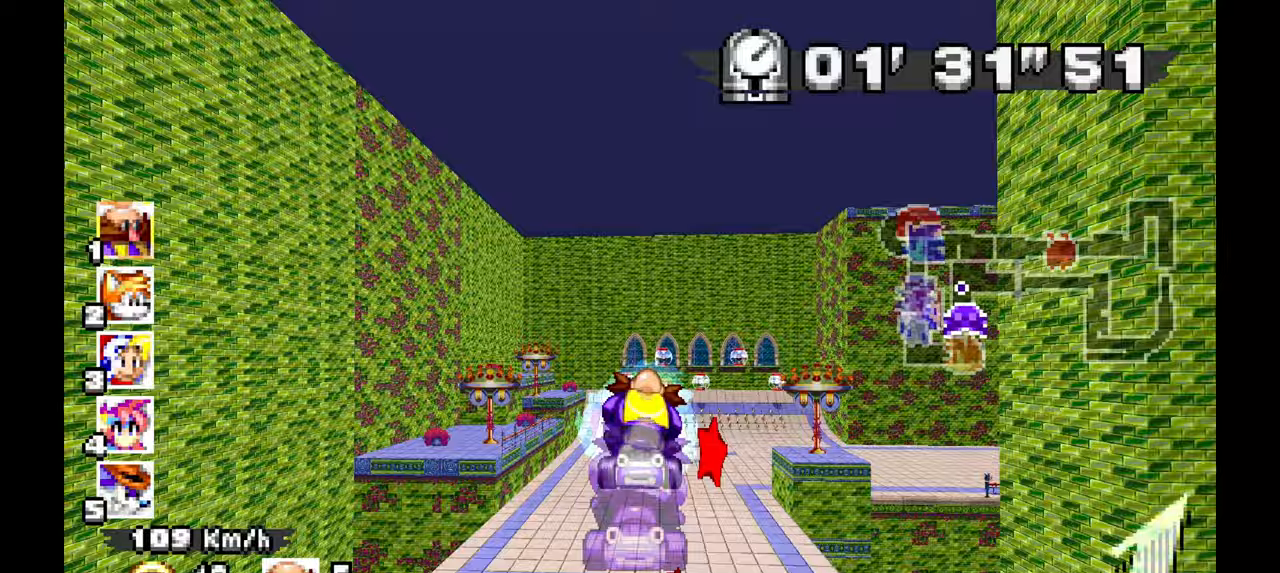
{"buttons": ["A"], "left_stick": "right"}